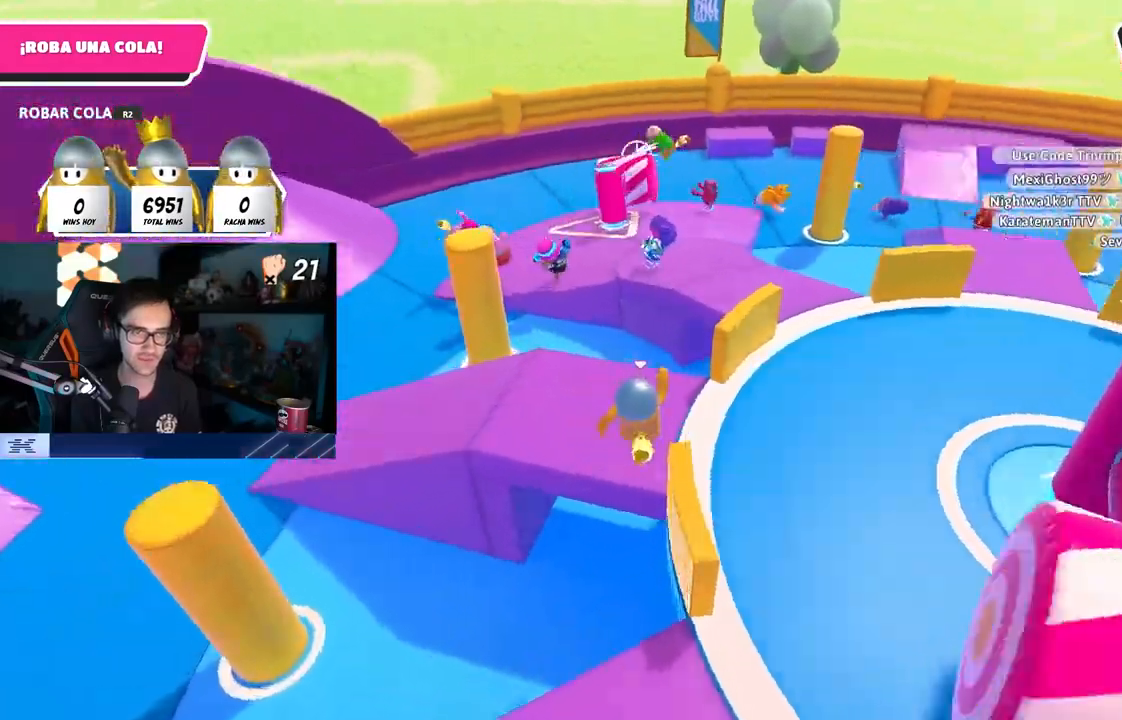
Gameplay with a controller (PlayStation layout); each line is a JSON object with the inputs held at the frame after it. "events" lists button and stick changes between this image and that frame as [ms after this image, input, new state], when the widget could be followed in between.
{"buttons": ["R1"], "left_stick": "left", "right_stick": "right", "events": [[33, "right_stick", "down-right"], [167, "left_stick", "left"], [217, "R1", "down"], [250, "right_stick", "right"], [267, "R1", "up"], [500, "R1", "down"]]}
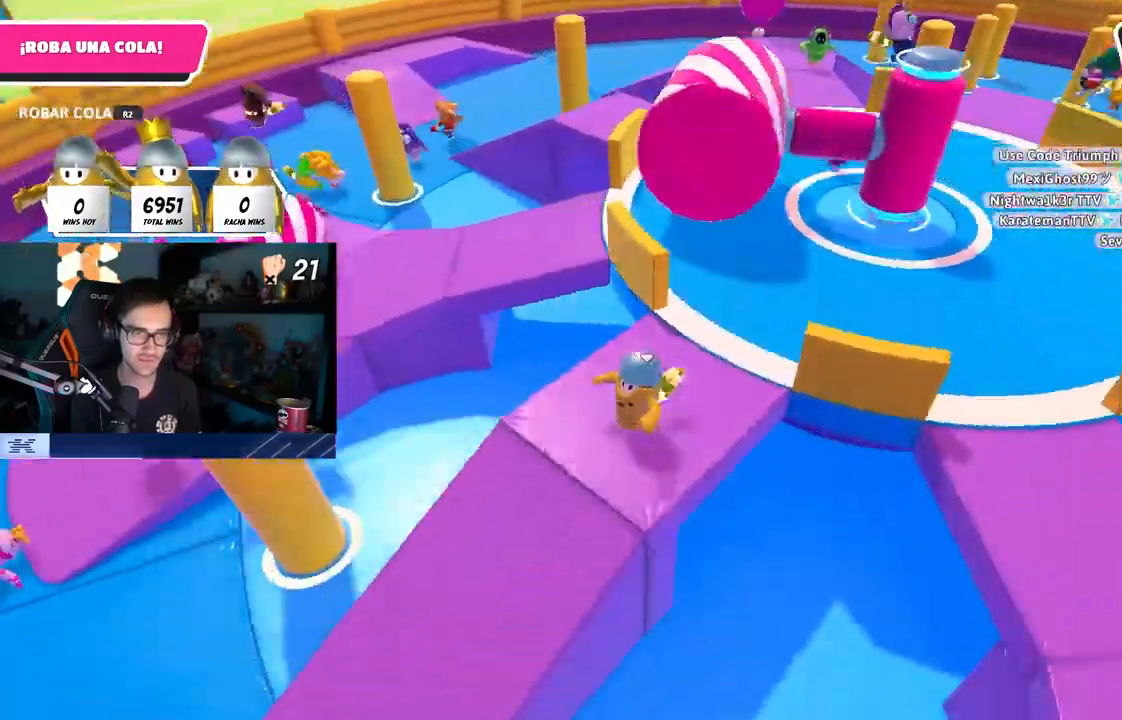
{"buttons": [], "left_stick": "up-left", "right_stick": "down-left", "events": [[50, "R1", "up"], [50, "left_stick", "up"], [133, "L1", "down"], [133, "right_stick", "center"], [217, "L1", "up"], [217, "left_stick", "up-right"], [217, "right_stick", "down"], [267, "right_stick", "down-left"], [433, "left_stick", "up-left"]]}
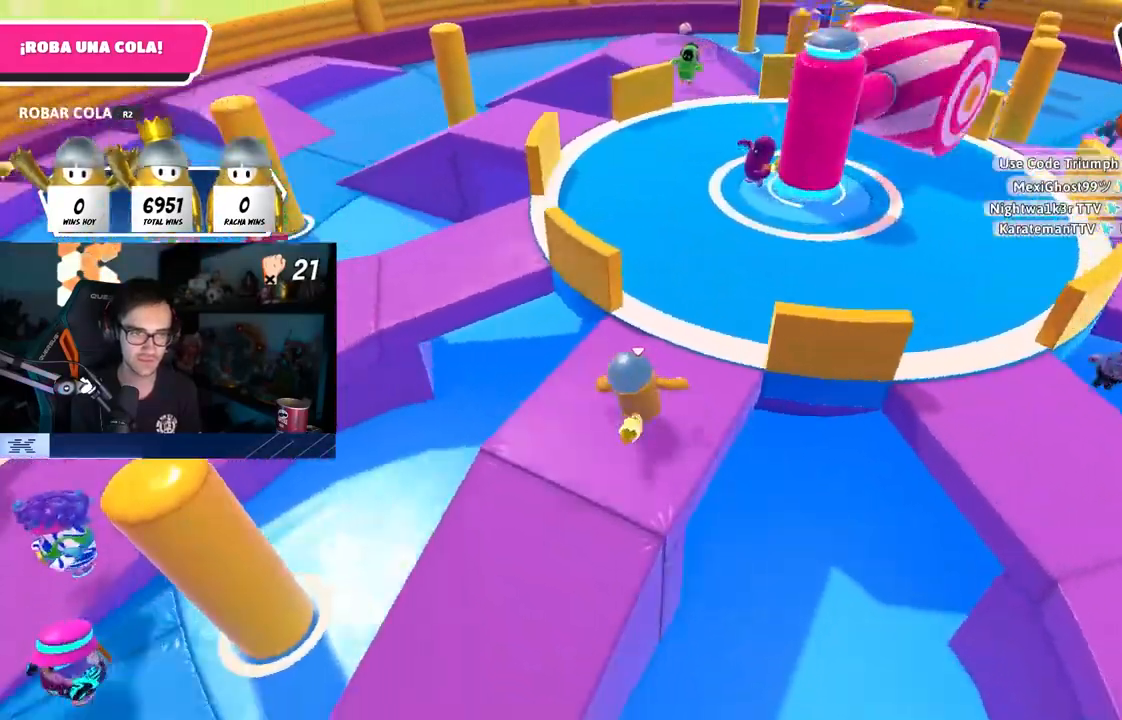
{"buttons": [], "left_stick": "left", "right_stick": "down", "events": [[133, "R1", "down"], [200, "right_stick", "center"], [217, "R1", "up"], [233, "left_stick", "up-right"], [350, "left_stick", "down-right"], [450, "left_stick", "left"], [500, "right_stick", "down"]]}
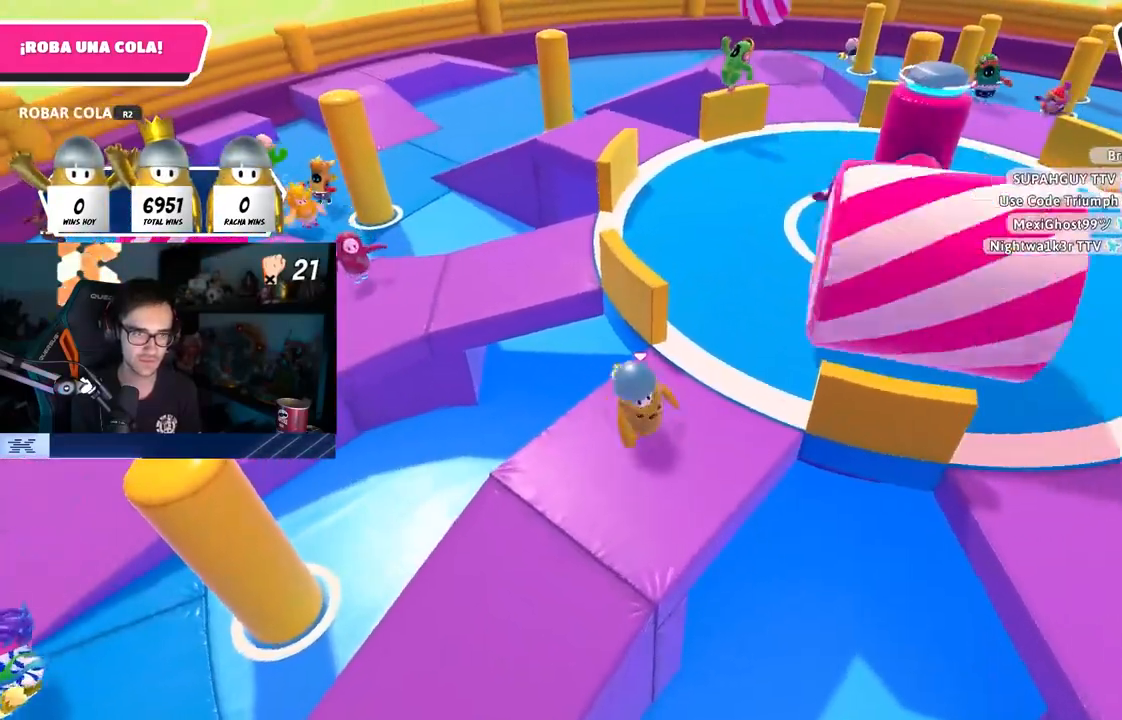
{"buttons": ["CROSS"], "left_stick": "up", "right_stick": "center", "events": [[33, "left_stick", "up"], [133, "left_stick", "up-right"], [250, "left_stick", "up"], [250, "right_stick", "center"], [400, "CROSS", "down"]]}
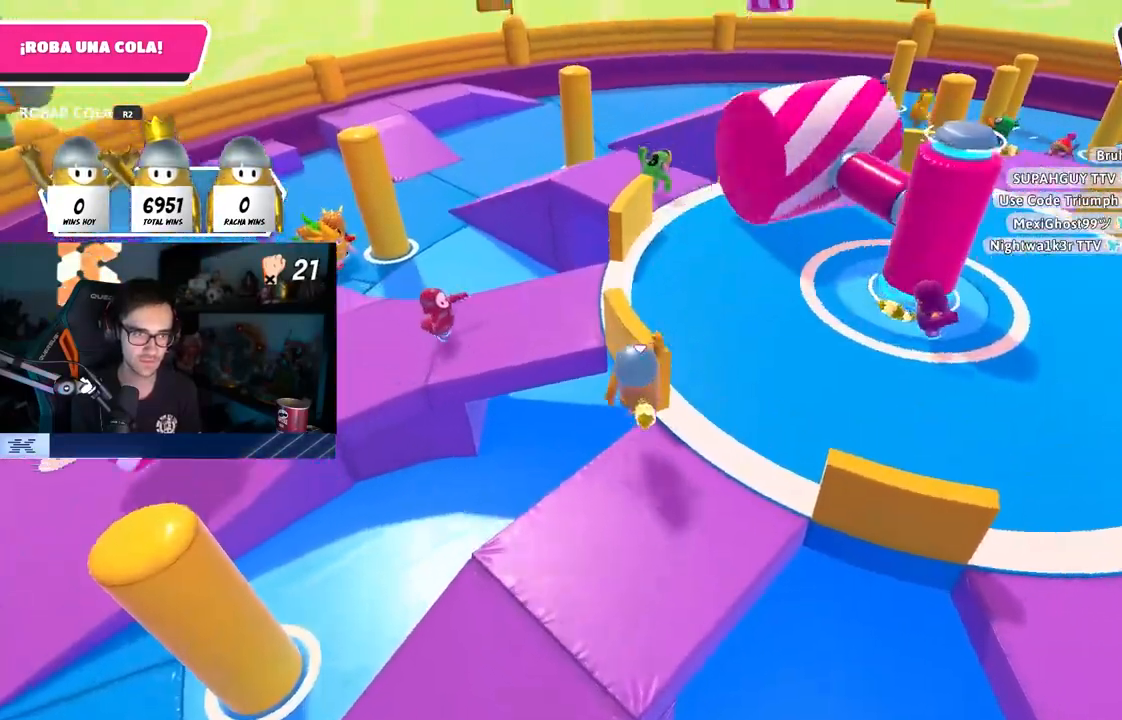
{"buttons": [], "left_stick": "up", "right_stick": "center", "events": [[83, "CROSS", "up"], [217, "left_stick", "up-left"], [400, "left_stick", "up"]]}
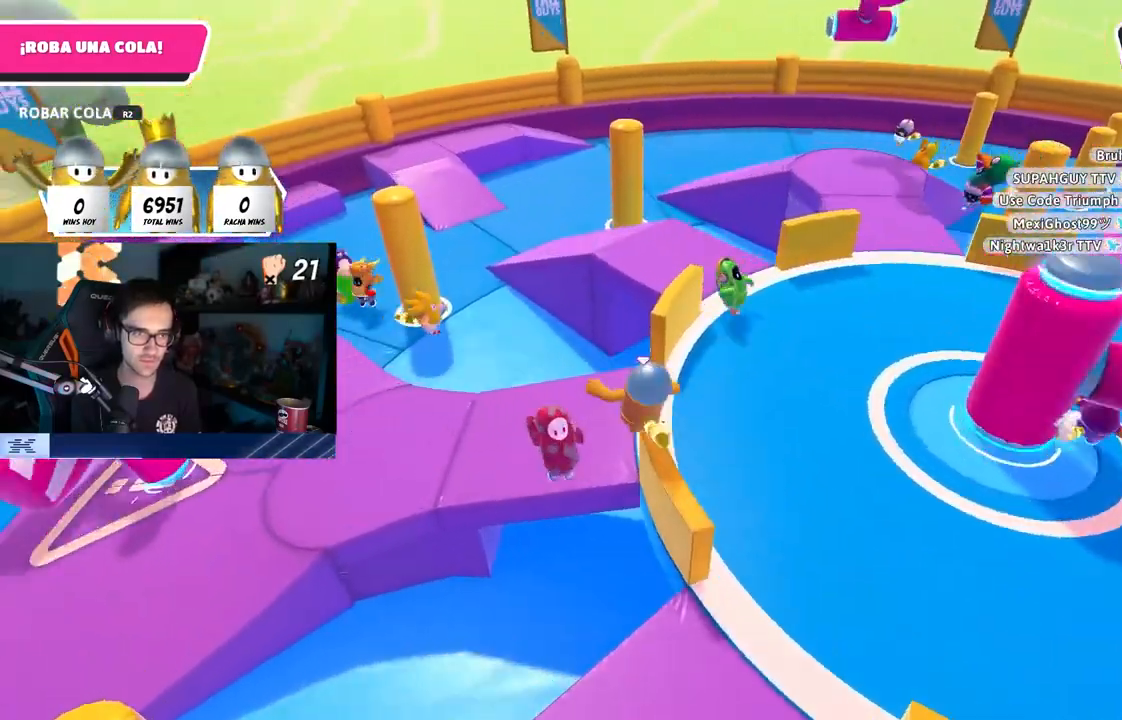
{"buttons": [], "left_stick": "up-right", "right_stick": "down-right", "events": [[17, "CROSS", "down"], [233, "CROSS", "up"], [350, "left_stick", "up-right"], [383, "right_stick", "down-right"]]}
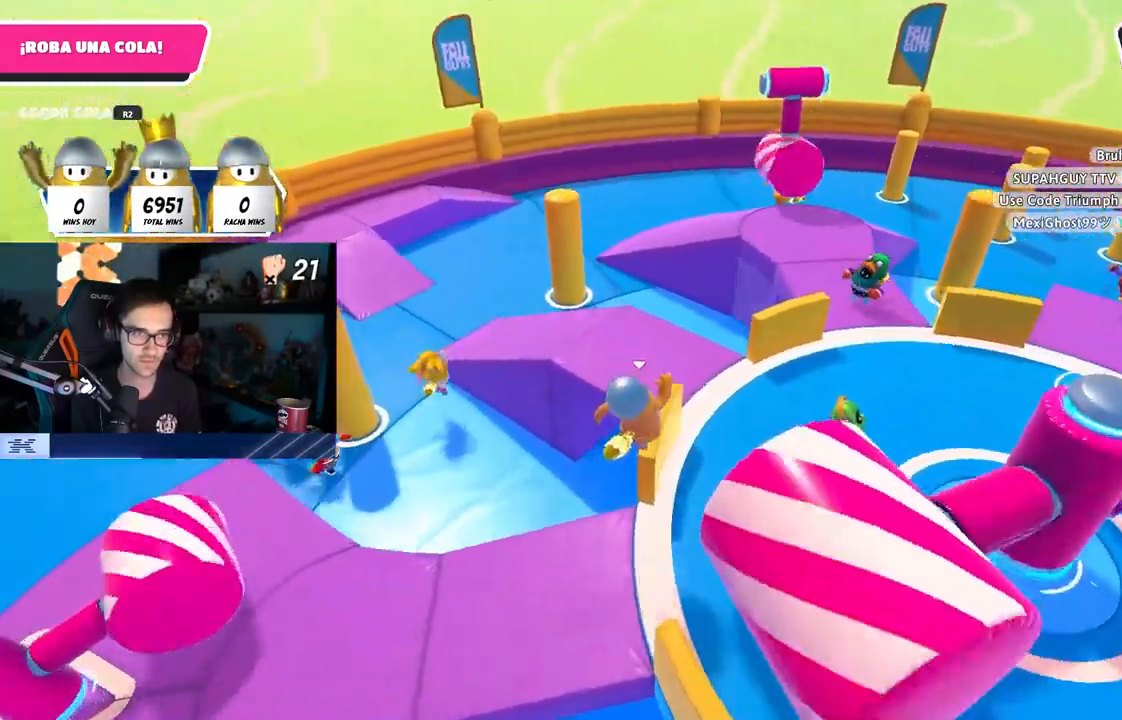
{"buttons": [], "left_stick": "up", "right_stick": "down-right", "events": [[33, "right_stick", "down"], [133, "right_stick", "center"], [167, "left_stick", "up"], [467, "right_stick", "down-right"]]}
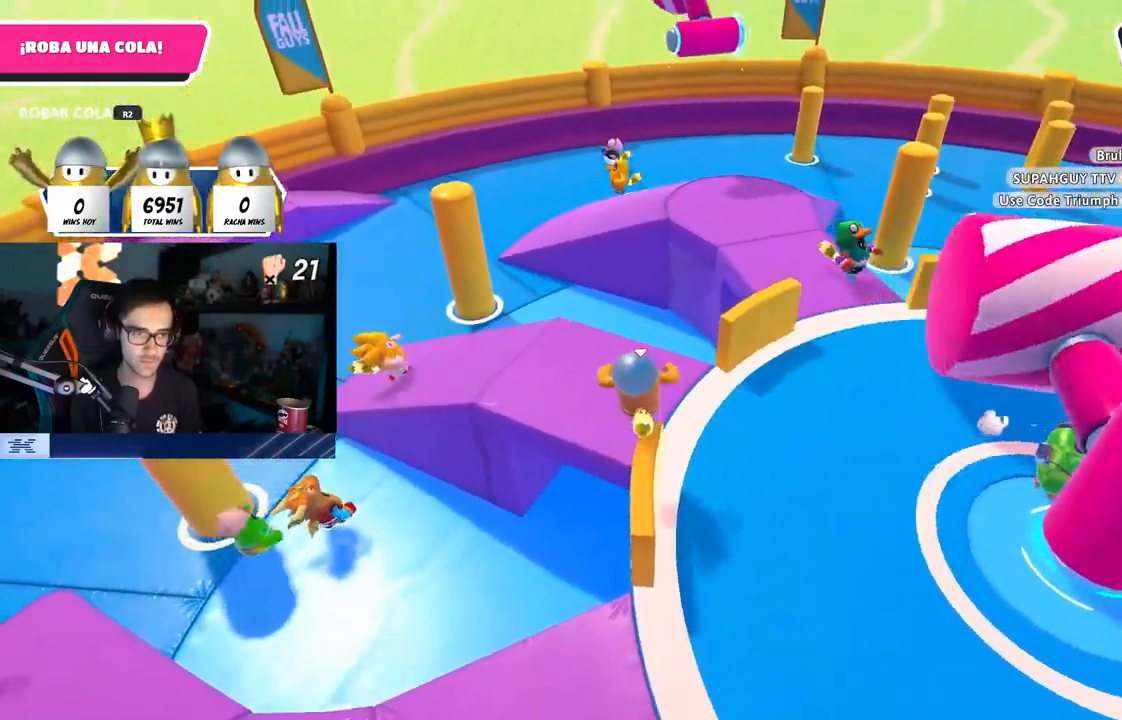
{"buttons": ["CROSS"], "left_stick": "up", "right_stick": "center", "events": [[250, "left_stick", "right"], [350, "right_stick", "center"], [433, "CROSS", "down"], [433, "left_stick", "up"]]}
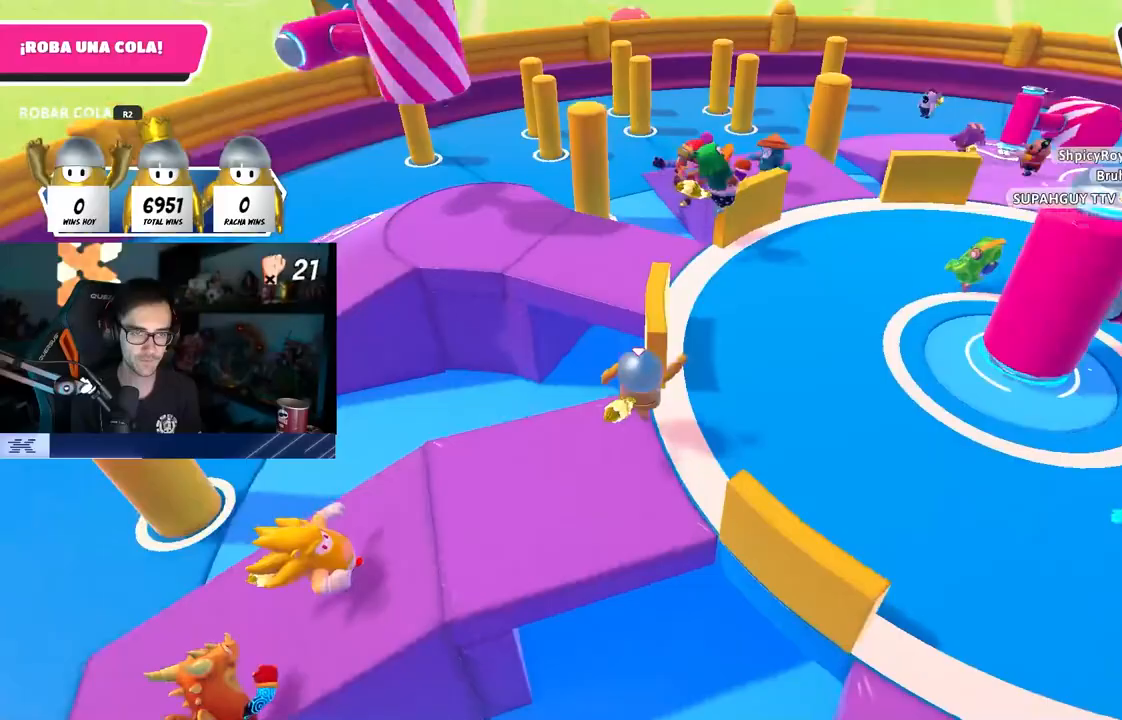
{"buttons": [], "left_stick": "up-left", "right_stick": "center", "events": [[117, "CROSS", "up"], [350, "left_stick", "up-left"]]}
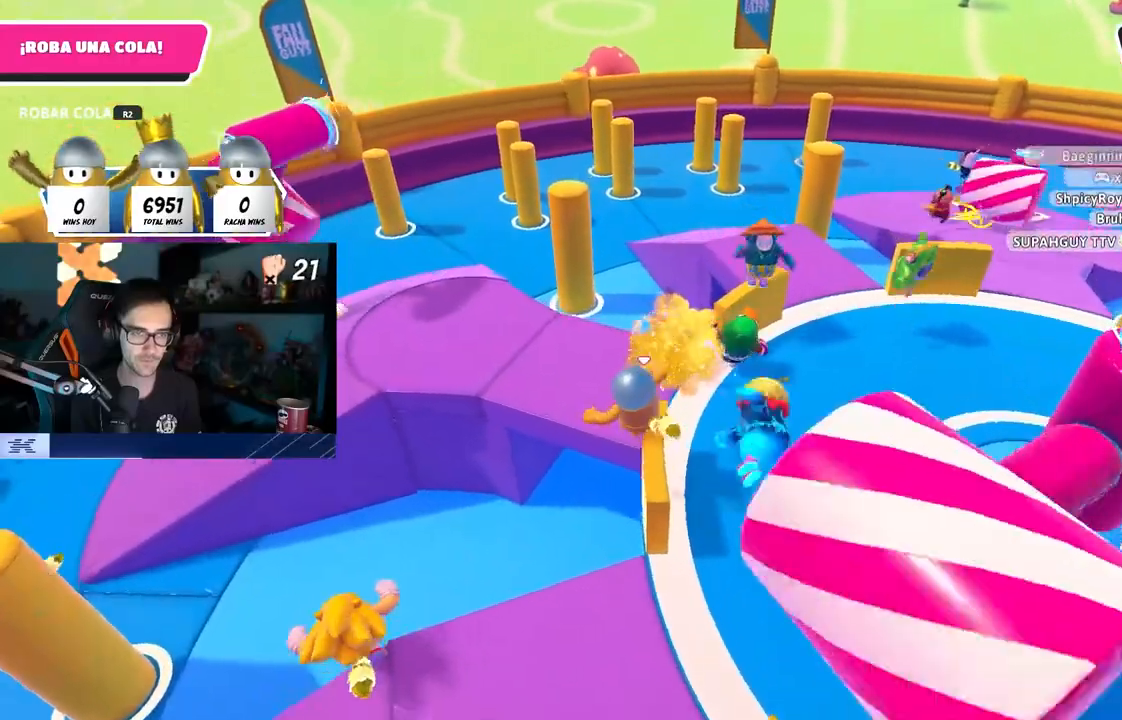
{"buttons": [], "left_stick": "up-left", "right_stick": "down-left", "events": [[17, "CROSS", "down"], [233, "CROSS", "up"], [300, "right_stick", "down-left"]]}
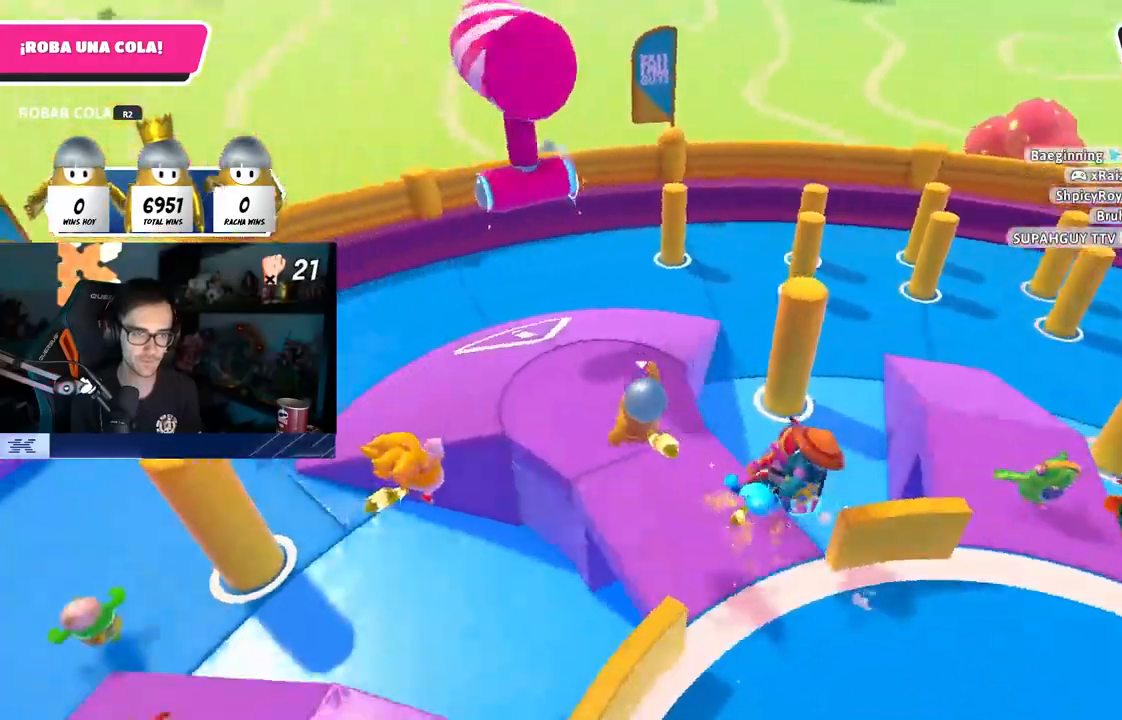
{"buttons": ["CROSS"], "left_stick": "up-left", "right_stick": "down-left", "events": [[50, "right_stick", "center"], [217, "right_stick", "down-left"], [500, "CROSS", "down"]]}
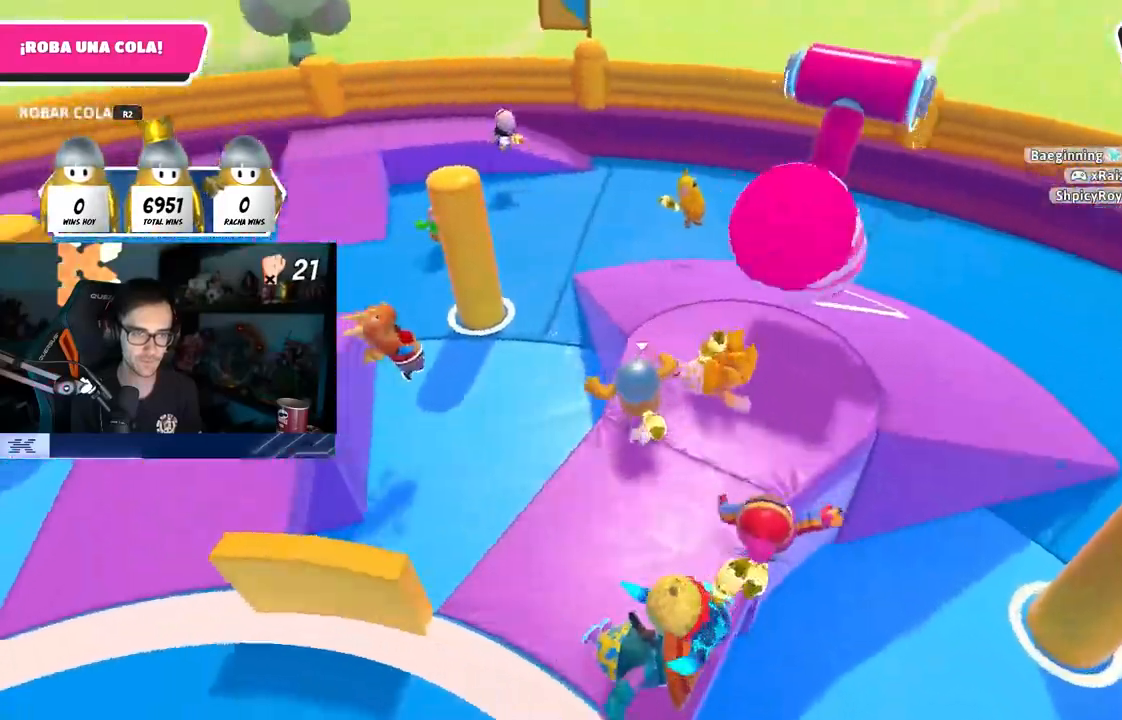
{"buttons": [], "left_stick": "up-left", "right_stick": "left", "events": [[67, "CROSS", "up"], [233, "CROSS", "down"], [233, "right_stick", "center"], [400, "CROSS", "up"], [400, "right_stick", "down-left"], [450, "right_stick", "left"]]}
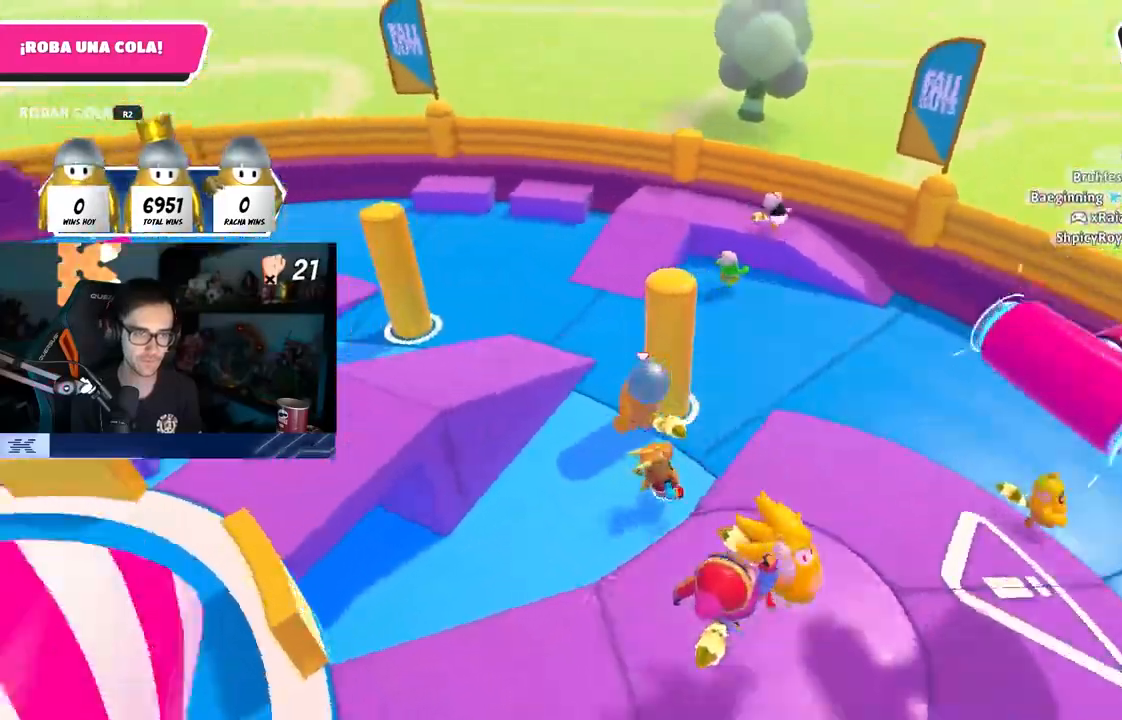
{"buttons": ["L1"], "left_stick": "up-right", "right_stick": "down-right", "events": [[233, "right_stick", "center"], [267, "left_stick", "up-right"], [333, "right_stick", "down-right"], [350, "L1", "down"]]}
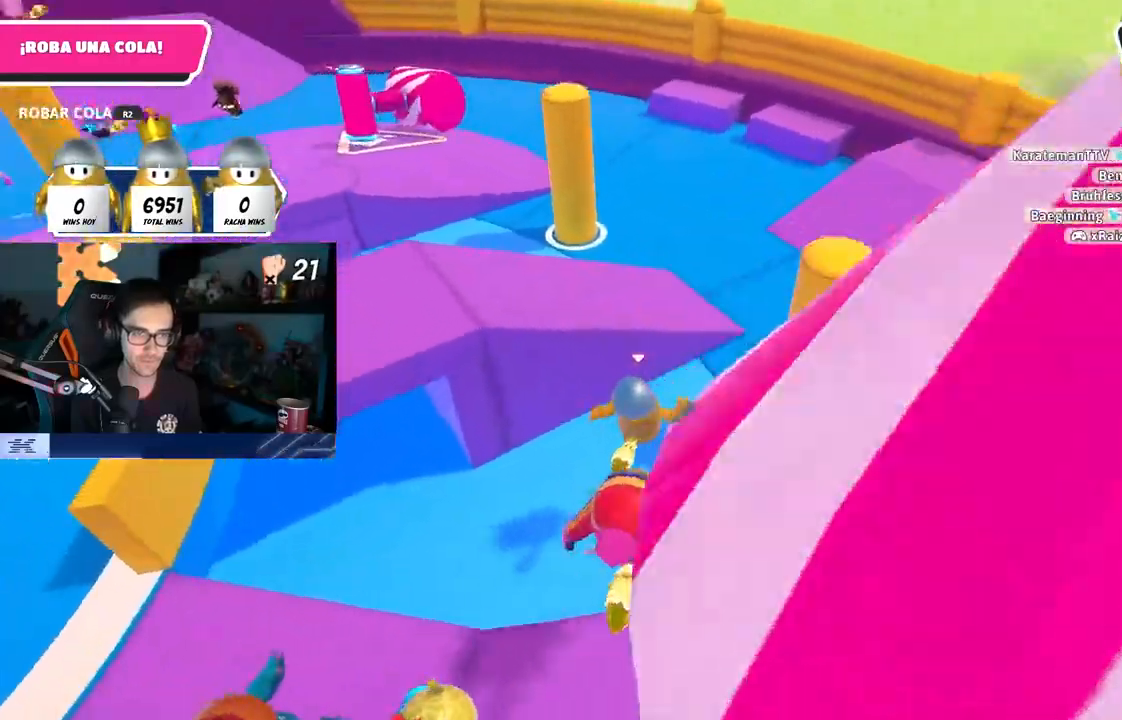
{"buttons": ["CROSS"], "left_stick": "up-left", "right_stick": "center"}
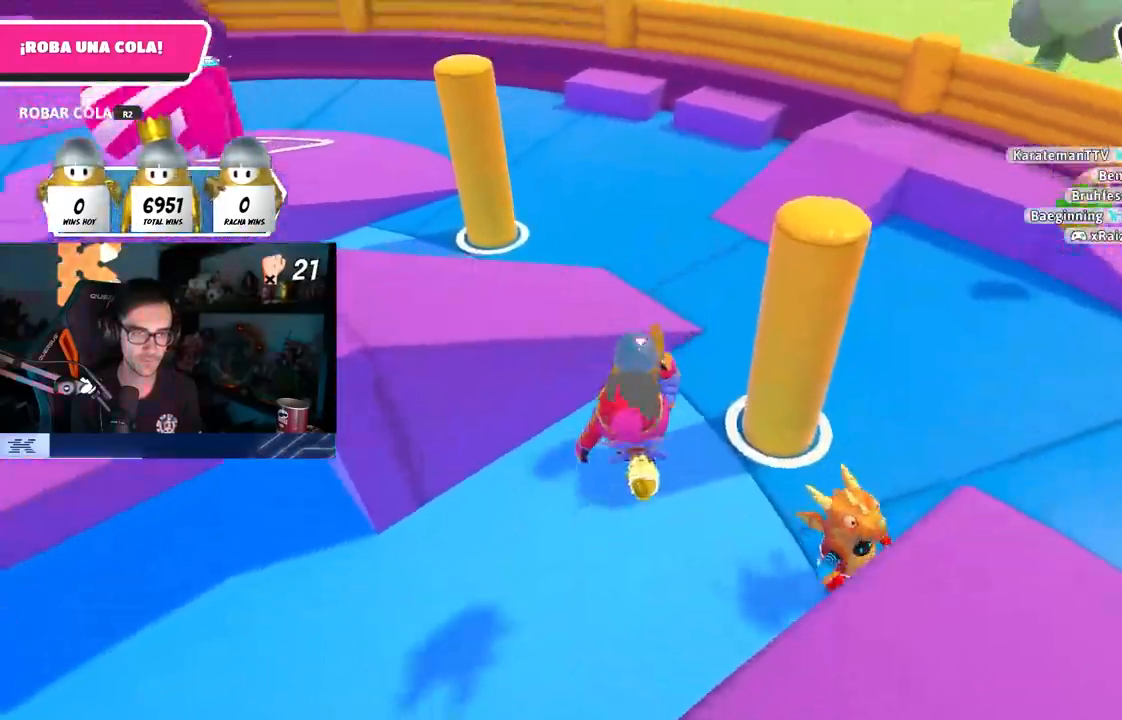
{"buttons": [], "left_stick": "up-left", "right_stick": "left"}
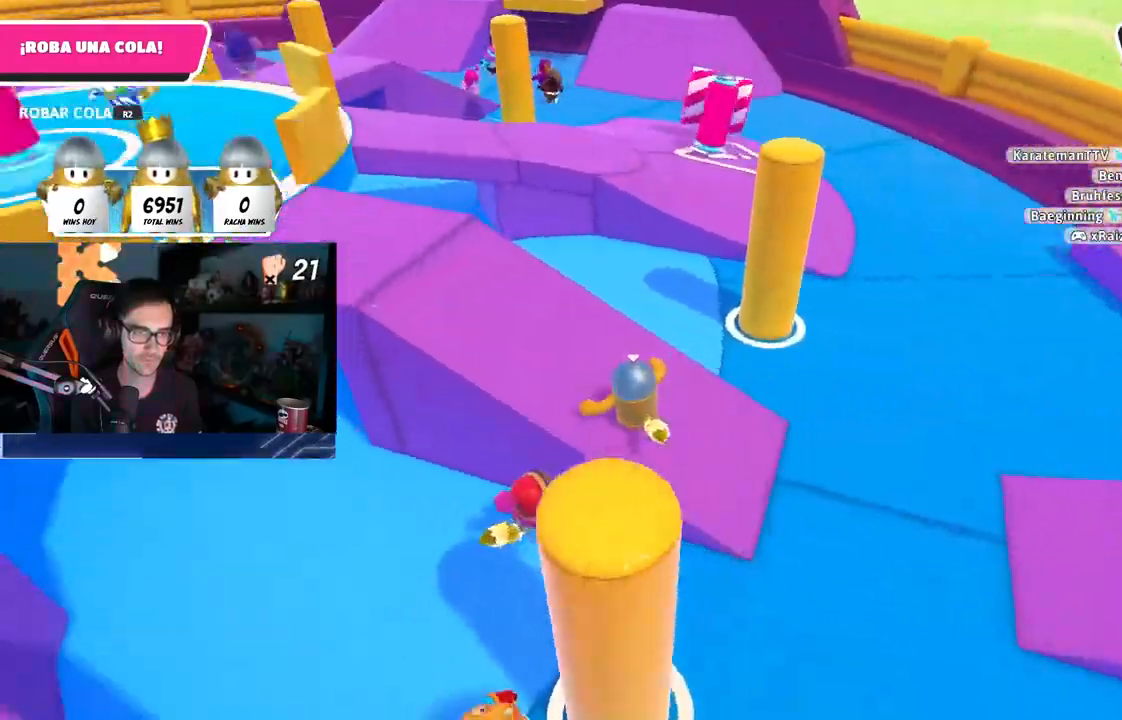
{"buttons": ["L1"], "left_stick": "up", "right_stick": "center", "events": [[200, "L1", "down"], [200, "right_stick", "center"], [233, "left_stick", "up"]]}
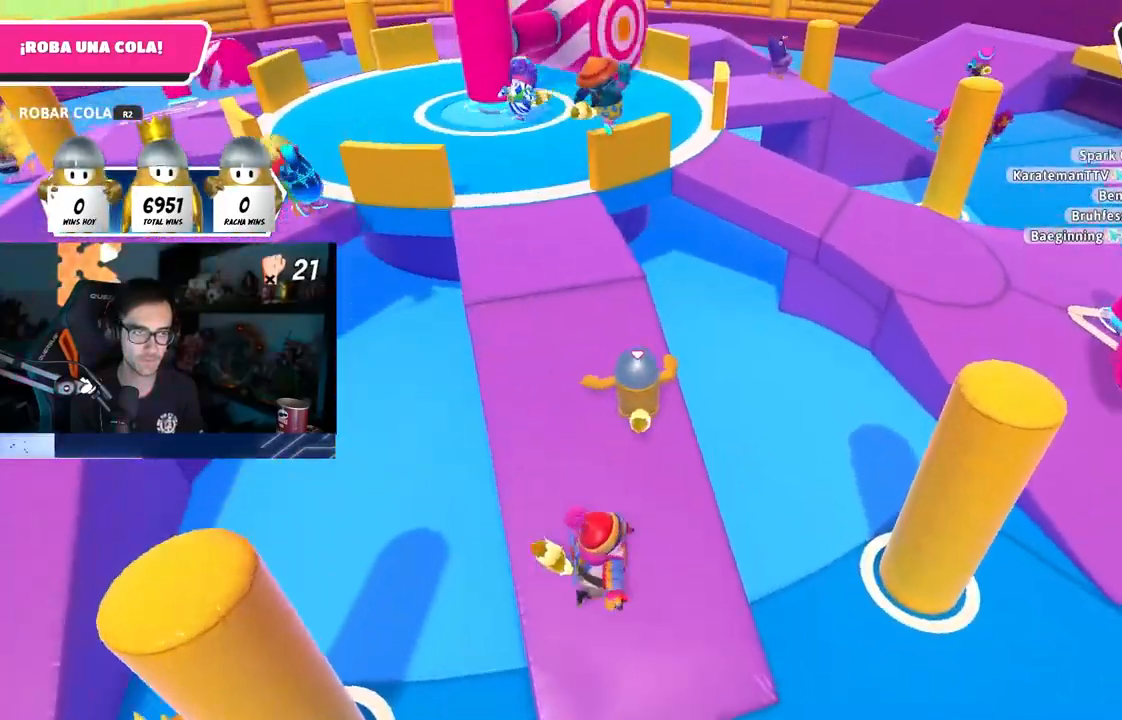
{"buttons": [], "left_stick": "left", "right_stick": "center", "events": [[50, "L1", "up"], [133, "L1", "down"], [133, "left_stick", "up-left"], [167, "right_stick", "down-left"], [217, "right_stick", "left"], [250, "left_stick", "left"], [283, "L1", "up"], [500, "right_stick", "center"]]}
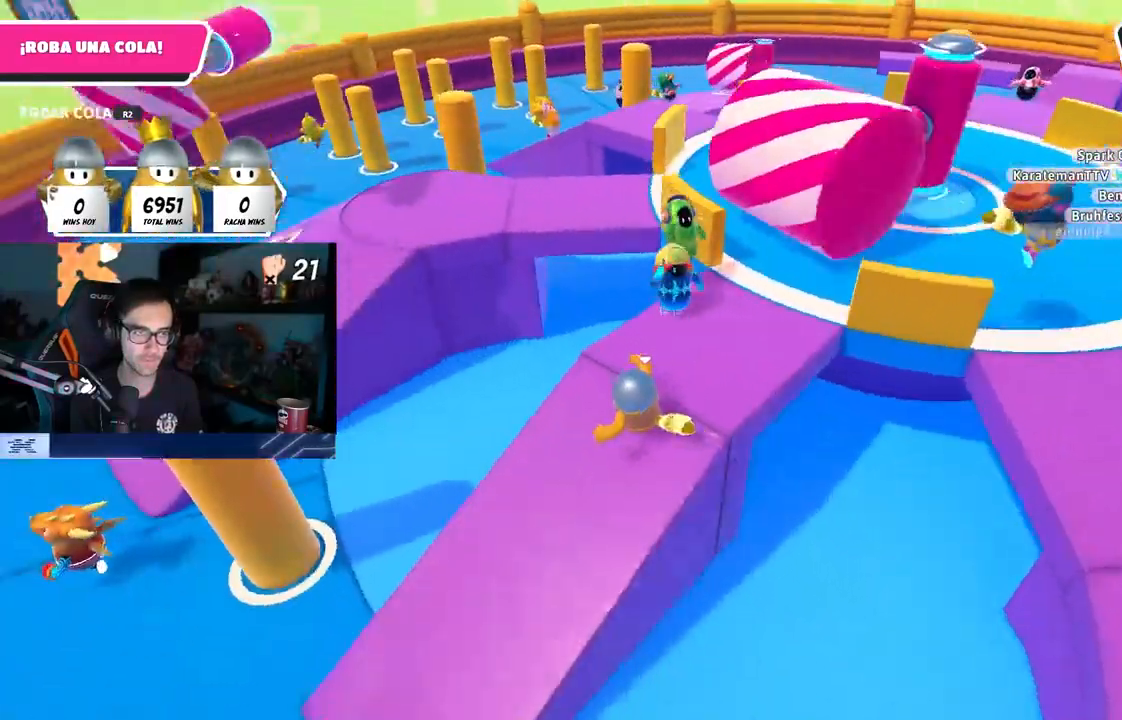
{"buttons": [], "left_stick": "up", "right_stick": "left", "events": [[50, "CROSS", "down"], [183, "CROSS", "up"], [217, "right_stick", "left"], [317, "left_stick", "up-left"], [417, "left_stick", "up"]]}
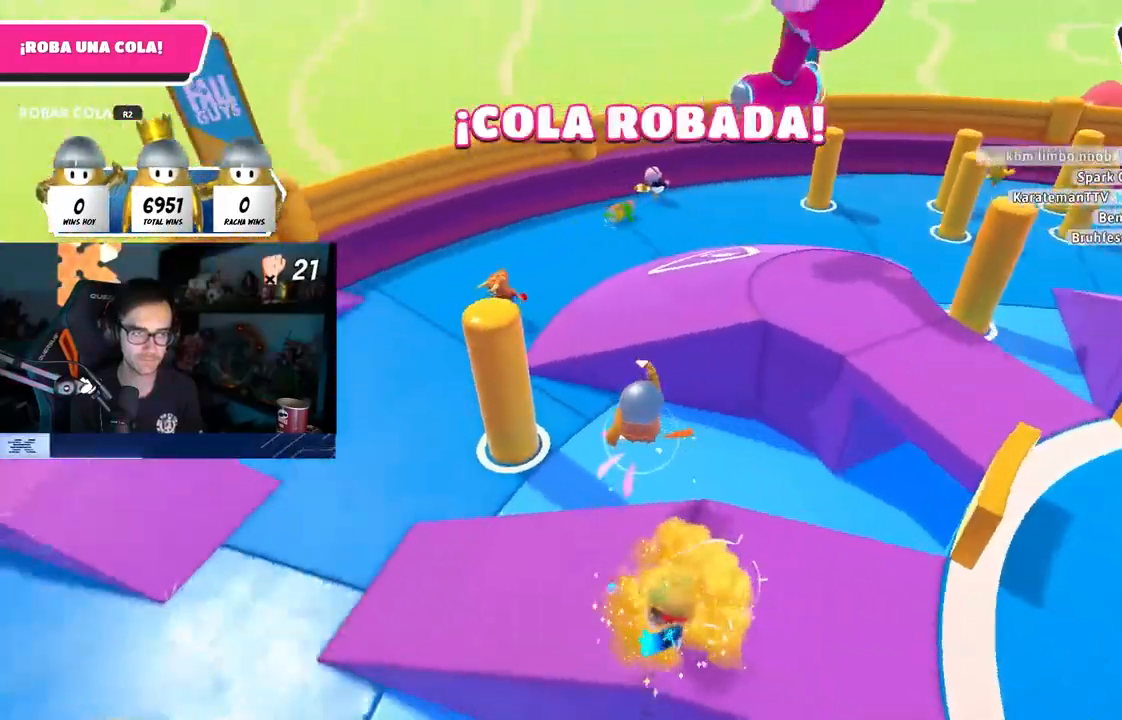
{"buttons": ["L1"], "left_stick": "up-left", "right_stick": "up-left"}
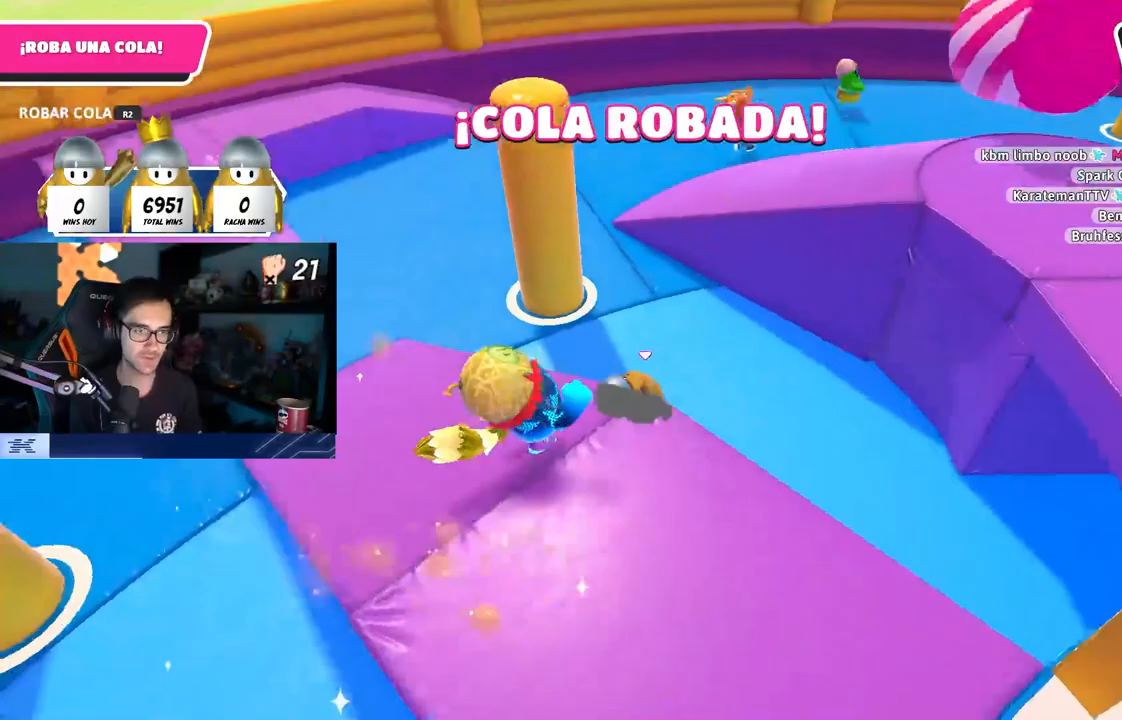
{"buttons": [], "left_stick": "up", "right_stick": "down-left", "events": [[83, "left_stick", "up"], [217, "right_stick", "center"], [333, "right_stick", "left"], [350, "L1", "up"], [433, "right_stick", "down-left"]]}
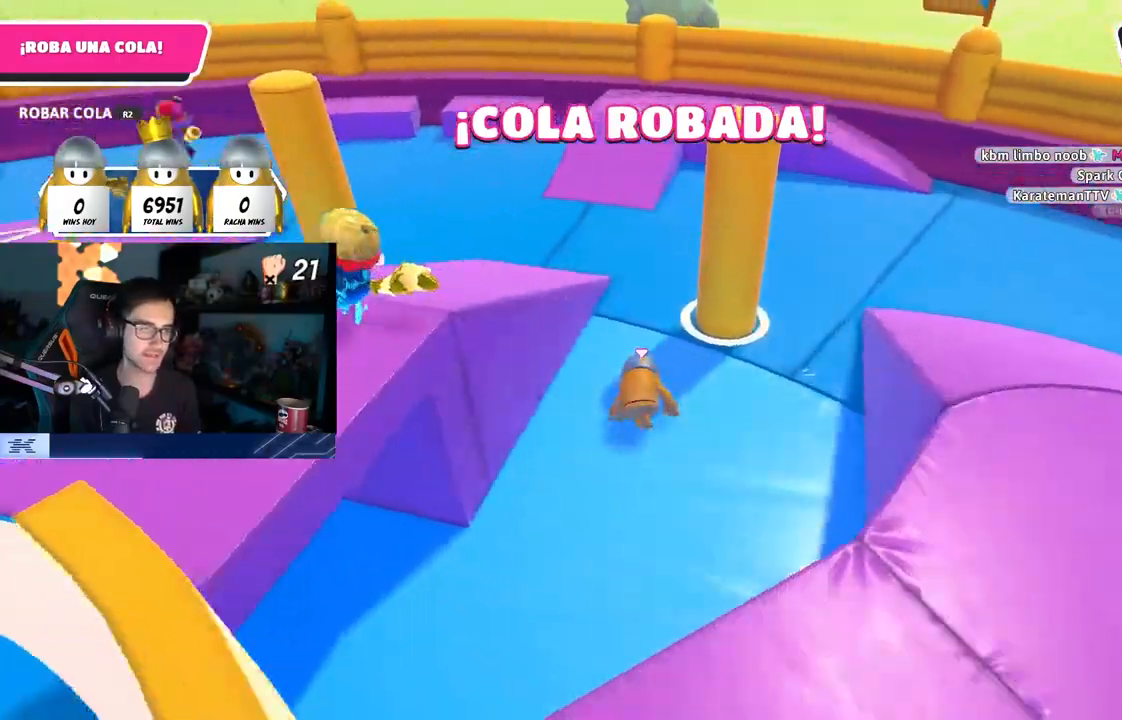
{"buttons": [], "left_stick": "up", "right_stick": "center"}
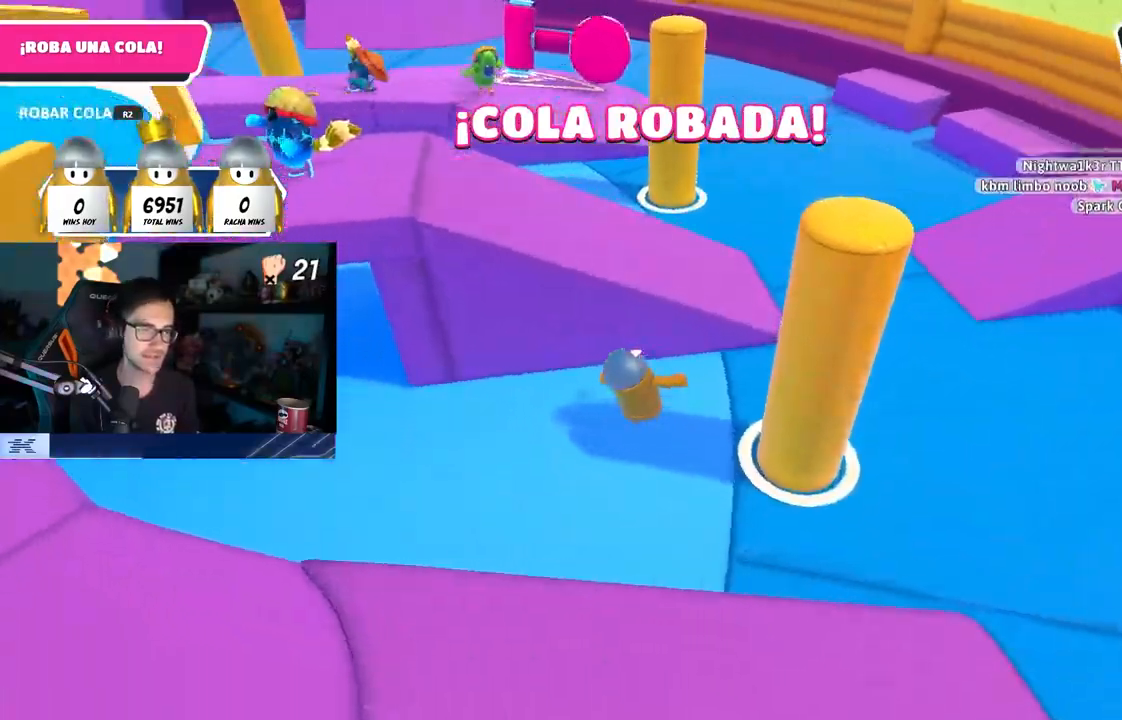
{"buttons": [], "left_stick": "up", "right_stick": "up-left", "events": [[50, "CROSS", "down"], [167, "CROSS", "up"], [250, "right_stick", "up-left"]]}